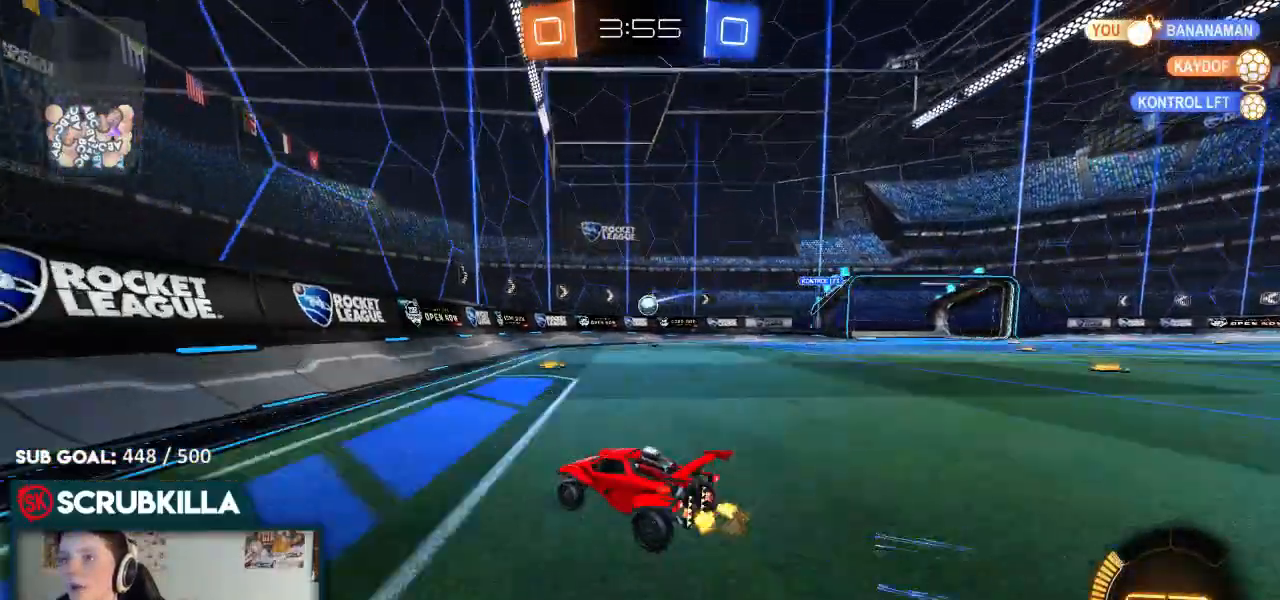
Gameplay with a controller (Xbox layout); each line is a JSON object with the inputs held at the frame after it. "events" lists button and stick changes between this image and that frame as [ms after this image, input, new state], when the widget could be followed in between.
{"buttons": [], "left_stick": "right", "right_stick": "center", "events": [[183, "L2", "up"], [183, "R2", "down"], [283, "R2", "up"]]}
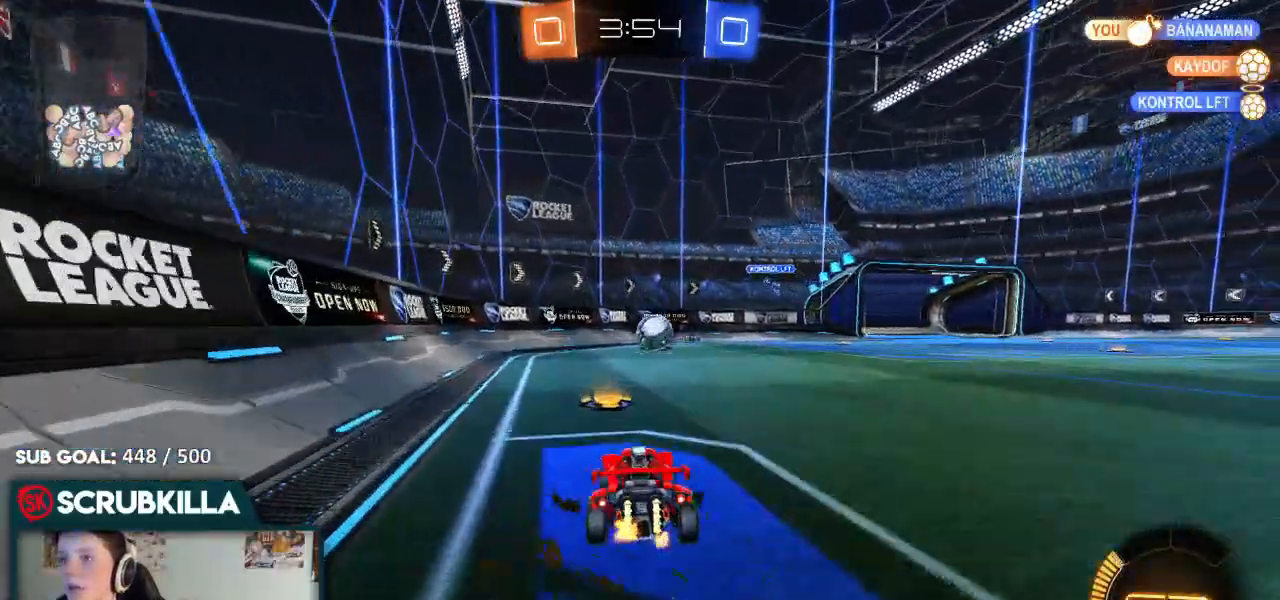
{"buttons": ["R2"], "left_stick": "right", "right_stick": "center", "events": [[50, "A", "down"], [117, "left_stick", "down"], [183, "A", "up"], [183, "B", "down"], [183, "R2", "down"], [183, "left_stick", "down-left"], [317, "B", "up"], [317, "left_stick", "center"], [500, "left_stick", "right"]]}
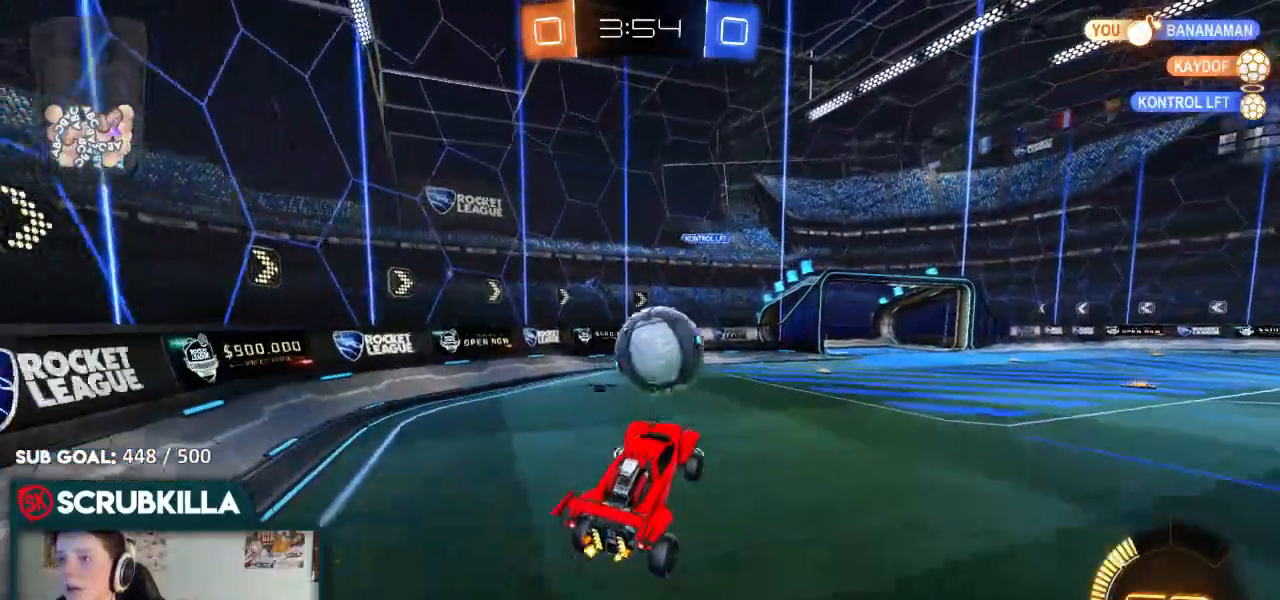
{"buttons": ["X", "R2"], "left_stick": "up-right", "right_stick": "center", "events": [[167, "left_stick", "up-right"], [233, "A", "down"], [233, "X", "down"], [367, "A", "up"]]}
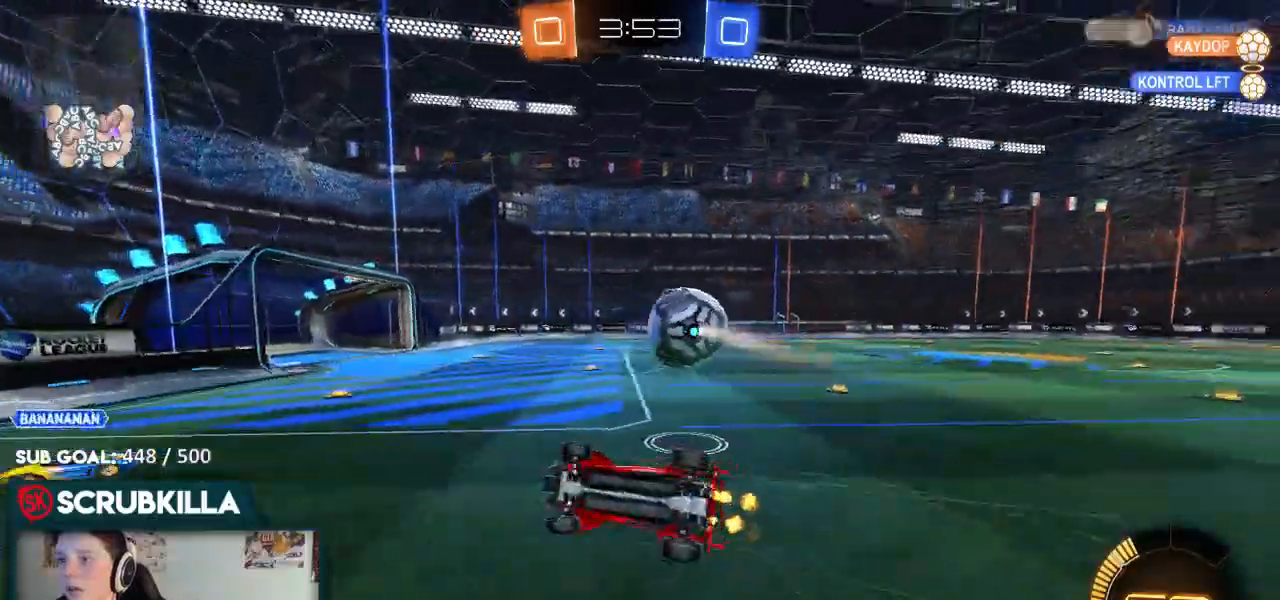
{"buttons": ["R2"], "left_stick": "up", "right_stick": "center", "events": [[283, "X", "up"], [367, "left_stick", "up"]]}
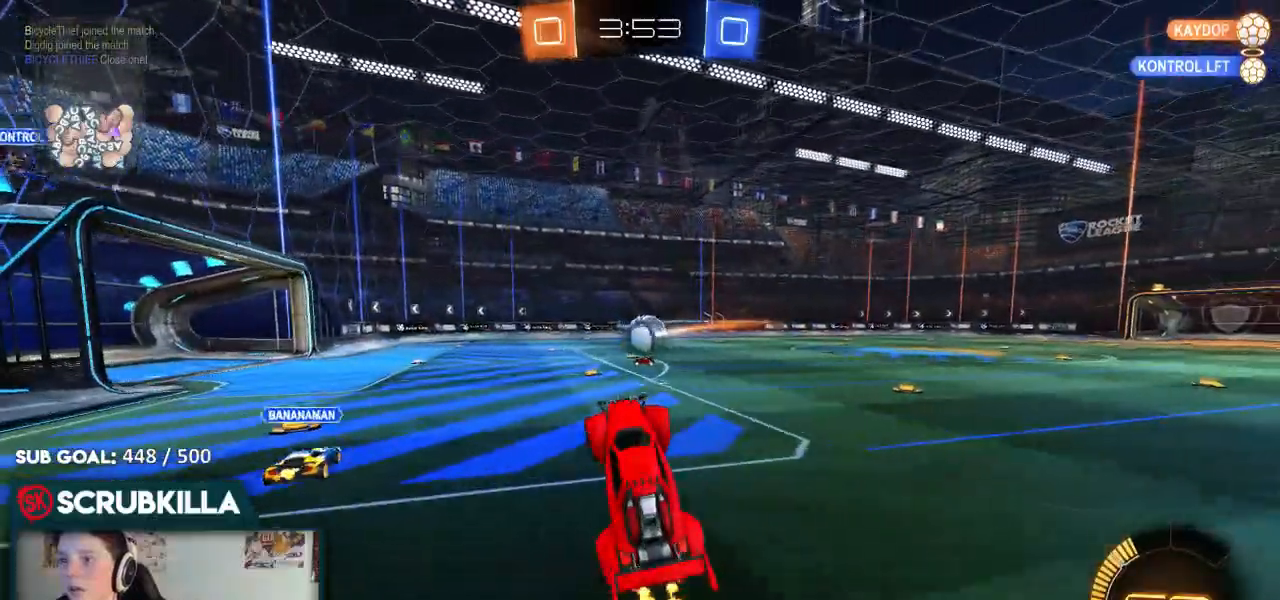
{"buttons": ["R2"], "left_stick": "right", "right_stick": "center", "events": [[33, "left_stick", "up-left"], [383, "left_stick", "right"]]}
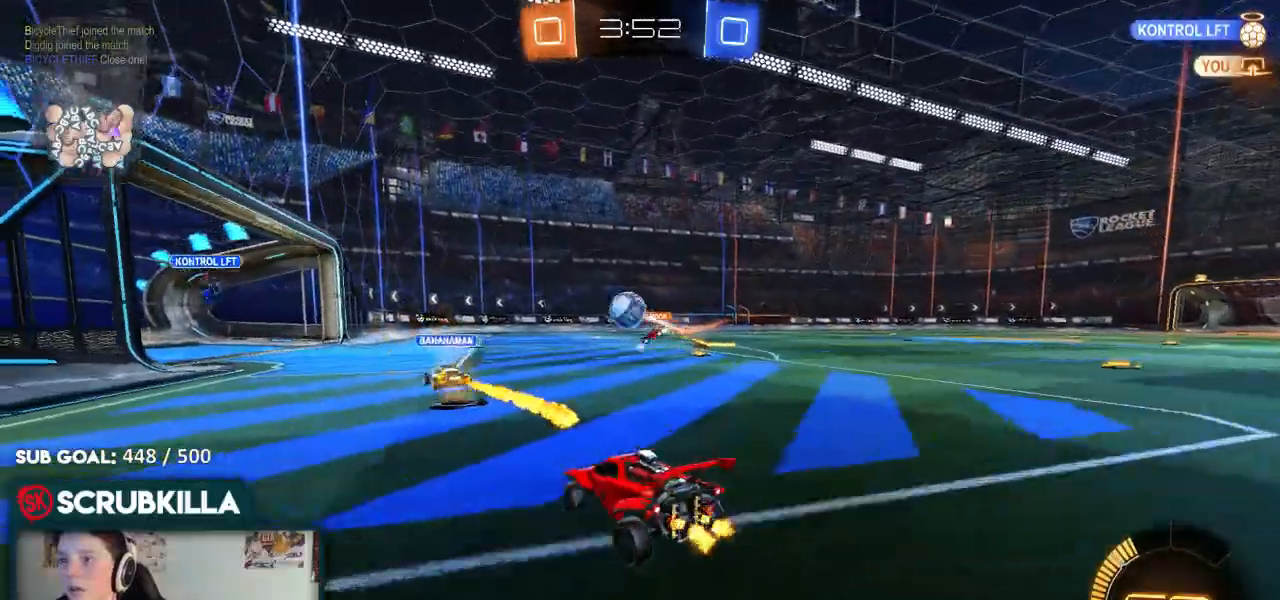
{"buttons": [], "left_stick": "center", "right_stick": "center", "events": [[283, "left_stick", "center"], [417, "R2", "up"]]}
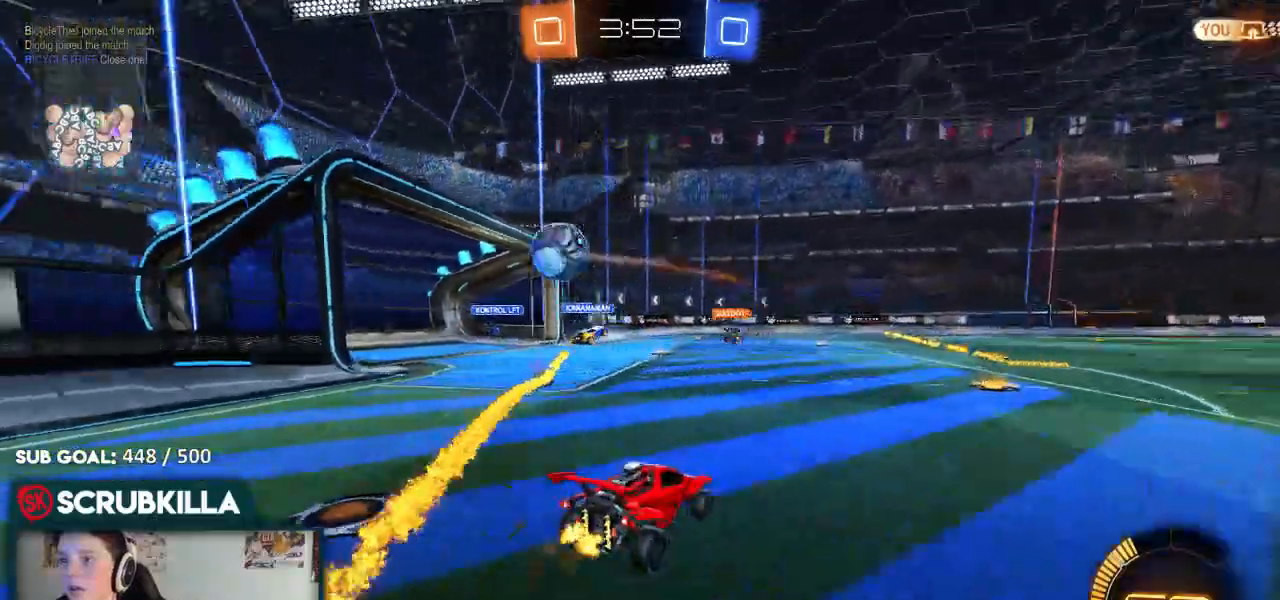
{"buttons": ["R2"], "left_stick": "left", "right_stick": "center"}
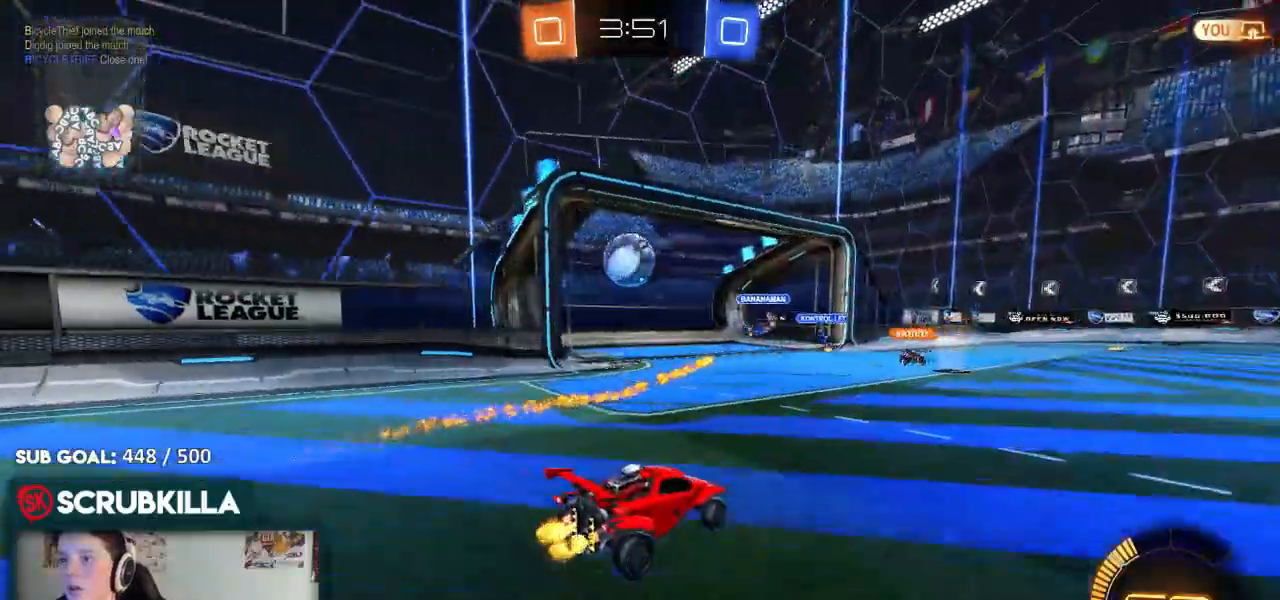
{"buttons": ["B", "R2"], "left_stick": "down-left", "right_stick": "center", "events": [[100, "B", "down"], [100, "left_stick", "center"], [367, "left_stick", "right"], [450, "left_stick", "down-left"]]}
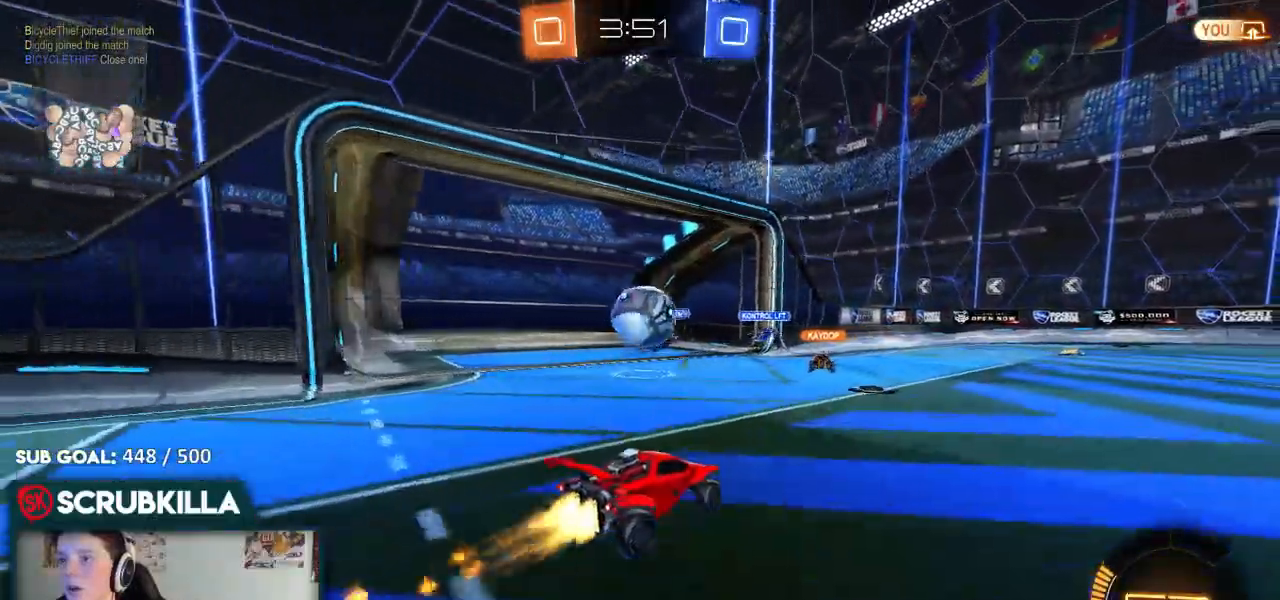
{"buttons": ["A", "B", "X", "R2"], "left_stick": "up-left", "right_stick": "center", "events": [[133, "A", "down"], [217, "X", "down"], [217, "left_stick", "down-right"], [267, "left_stick", "right"], [383, "A", "up"], [383, "X", "up"], [400, "left_stick", "up-left"], [483, "A", "down"], [483, "X", "down"]]}
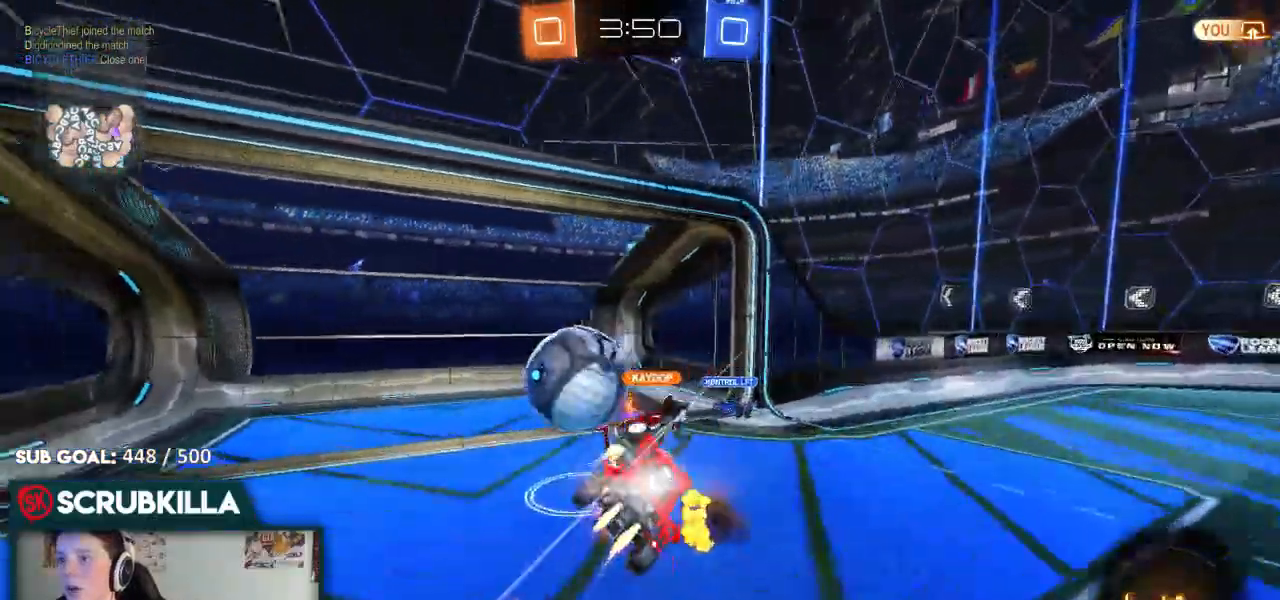
{"buttons": ["X", "R2"], "left_stick": "down-left", "right_stick": "center", "events": [[33, "B", "up"], [183, "A", "up"], [433, "left_stick", "down-left"]]}
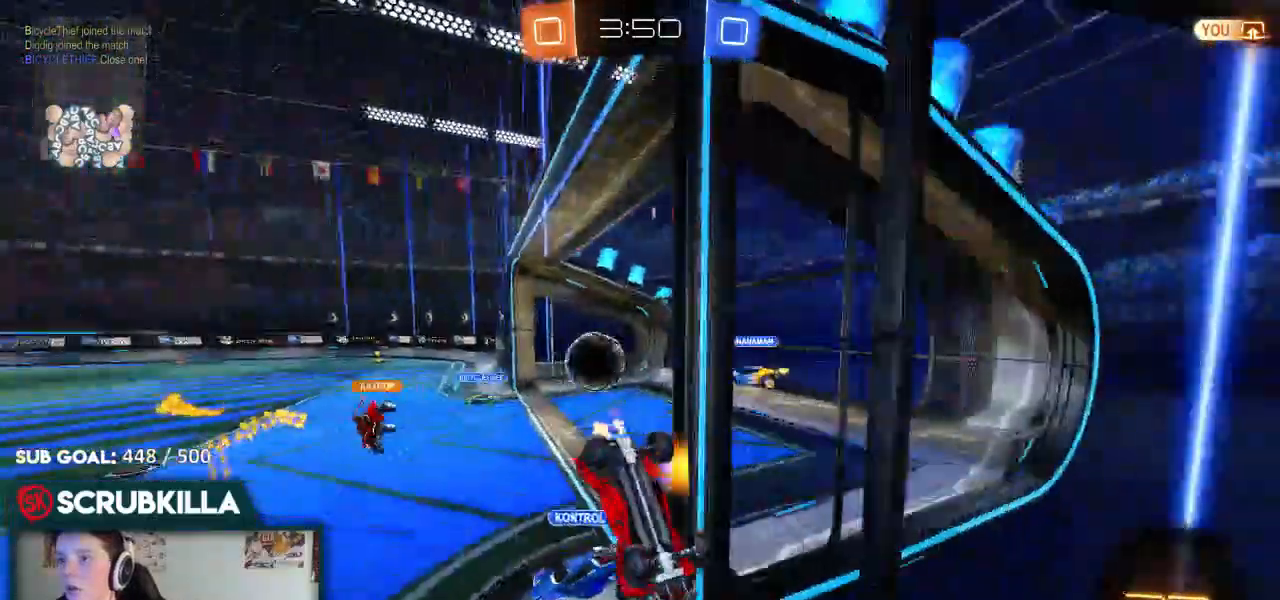
{"buttons": [], "left_stick": "center", "right_stick": "center", "events": [[67, "X", "up"], [300, "left_stick", "center"], [433, "R2", "up"], [433, "Y", "down"], [483, "Y", "up"]]}
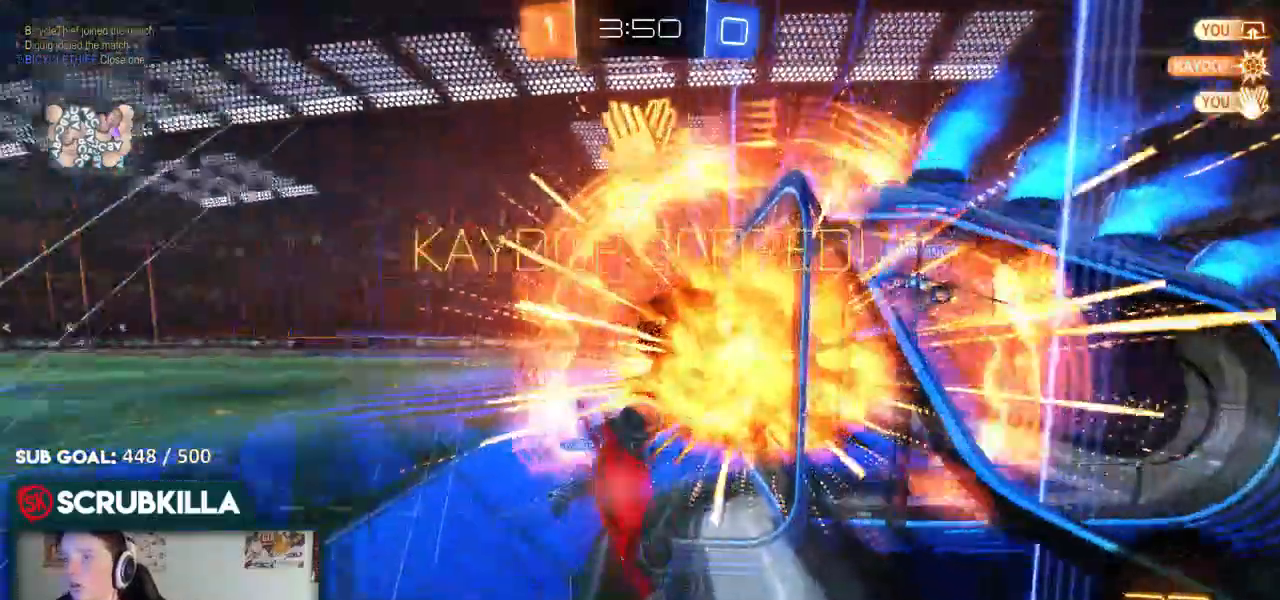
{"buttons": [], "left_stick": "up-right", "right_stick": "center", "events": [[467, "left_stick", "up-right"]]}
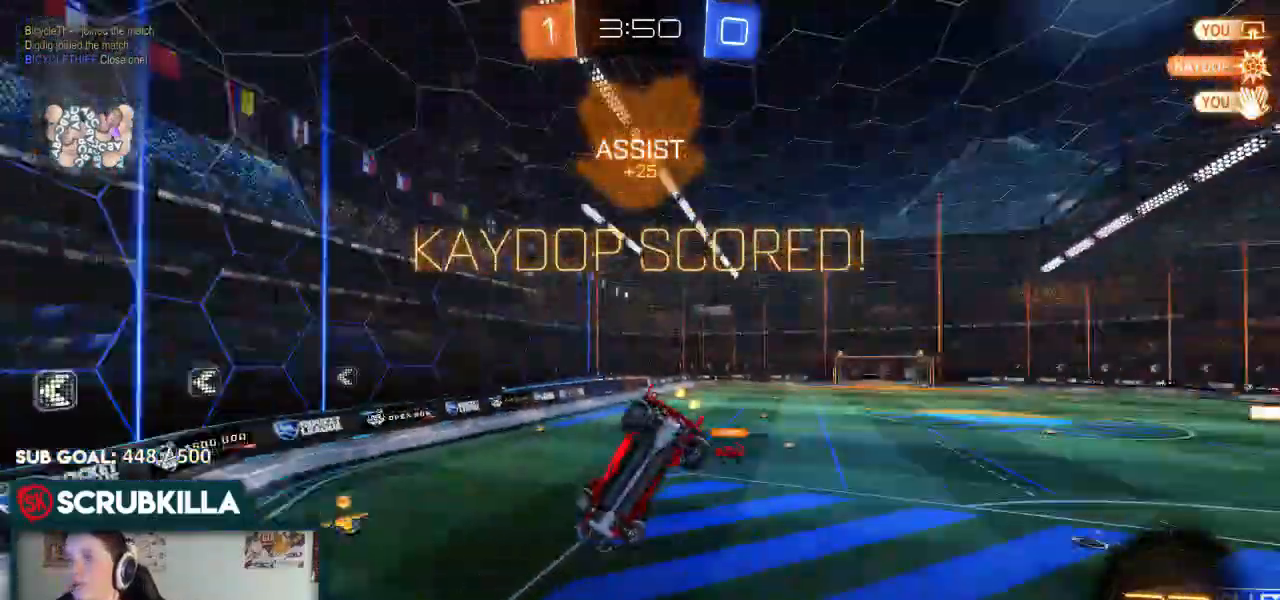
{"buttons": [], "left_stick": "up-right", "right_stick": "center"}
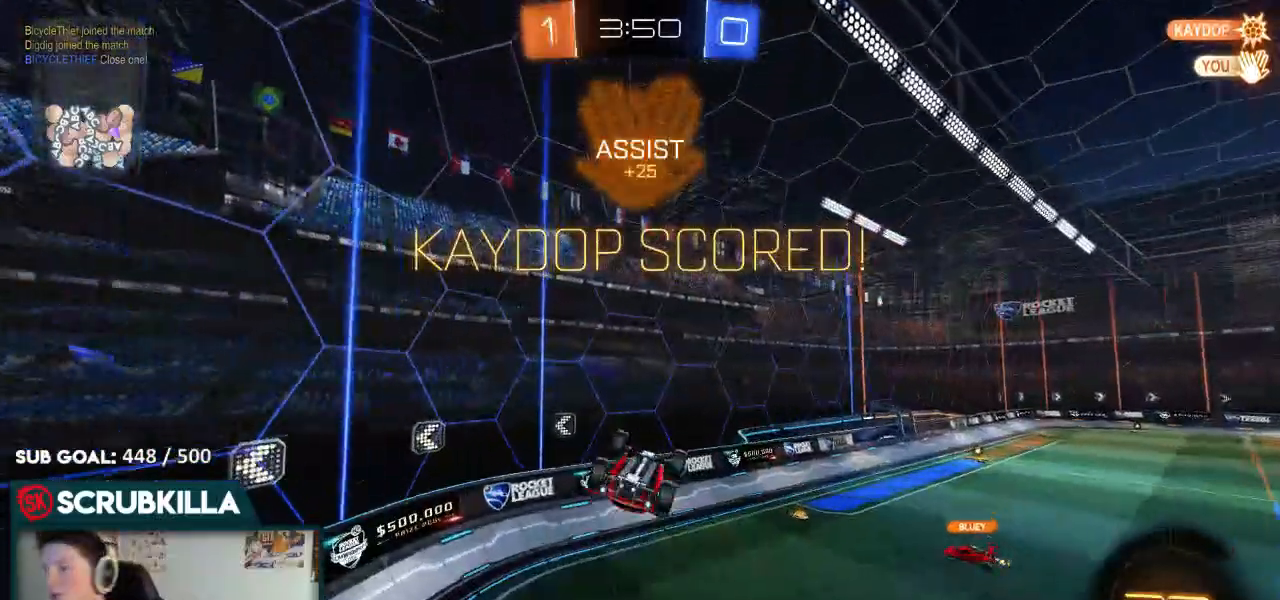
{"buttons": ["B"], "left_stick": "down", "right_stick": "center", "events": [[200, "B", "down"], [267, "left_stick", "center"], [333, "X", "down"], [333, "left_stick", "down"], [433, "X", "up"]]}
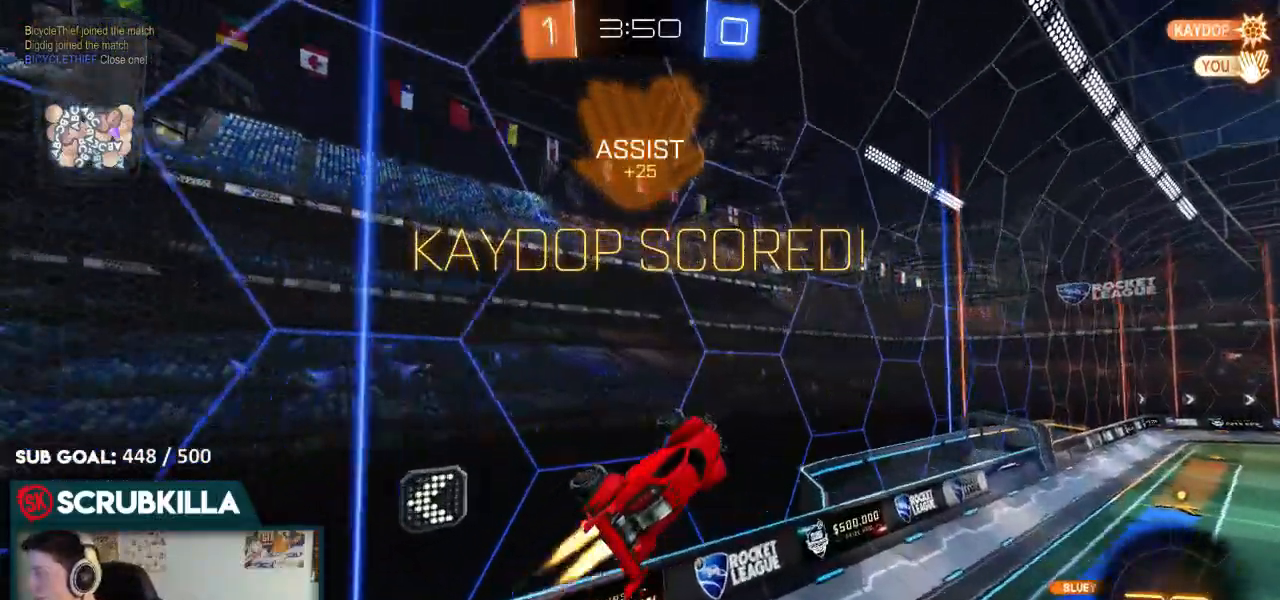
{"buttons": ["A", "B", "X"], "left_stick": "right", "right_stick": "center", "events": [[67, "left_stick", "center"], [133, "L1", "down"], [133, "X", "down"], [350, "left_stick", "right"], [433, "A", "down"], [483, "L1", "up"]]}
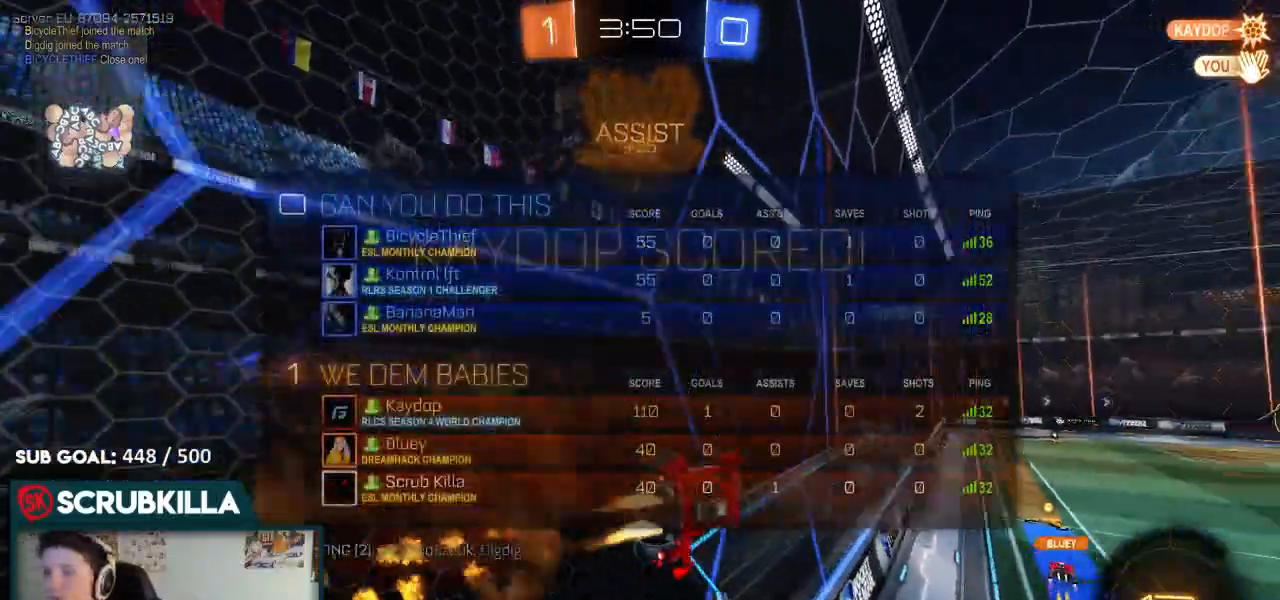
{"buttons": ["B"], "left_stick": "center", "right_stick": "center", "events": [[33, "A", "up"], [33, "X", "up"], [133, "A", "down"], [133, "X", "down"], [217, "X", "up"], [283, "A", "up"], [350, "left_stick", "center"], [417, "A", "down"], [483, "A", "up"]]}
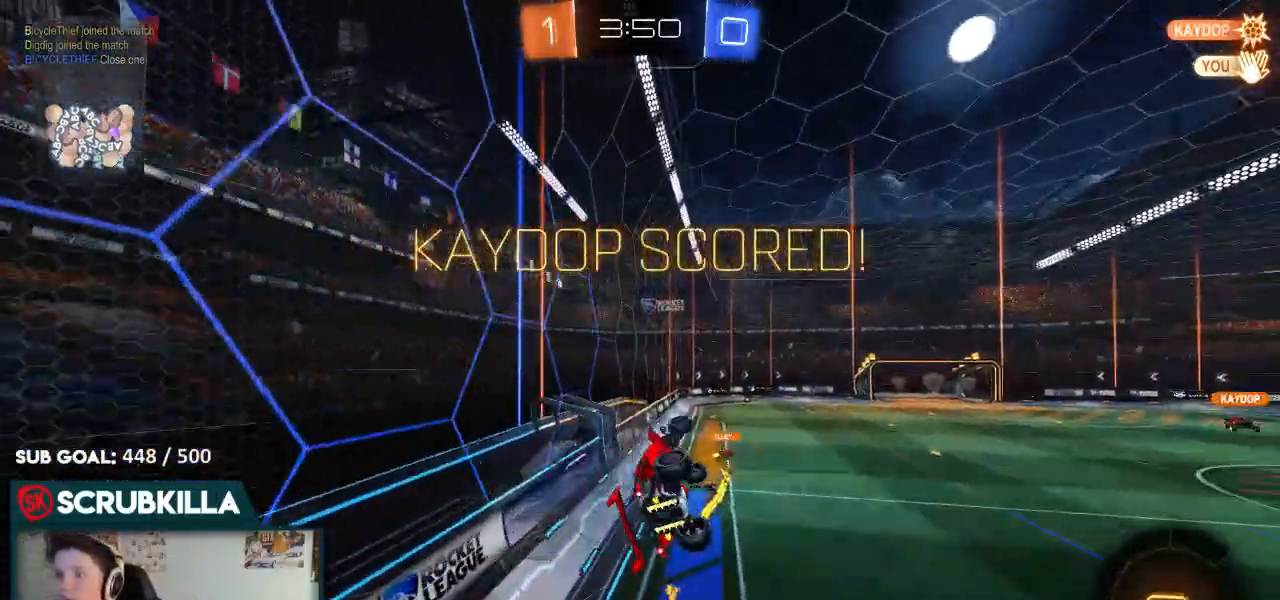
{"buttons": ["A", "B"], "left_stick": "center", "right_stick": "center", "events": [[83, "A", "down"], [183, "A", "up"], [283, "A", "down"], [383, "A", "up"], [483, "A", "down"]]}
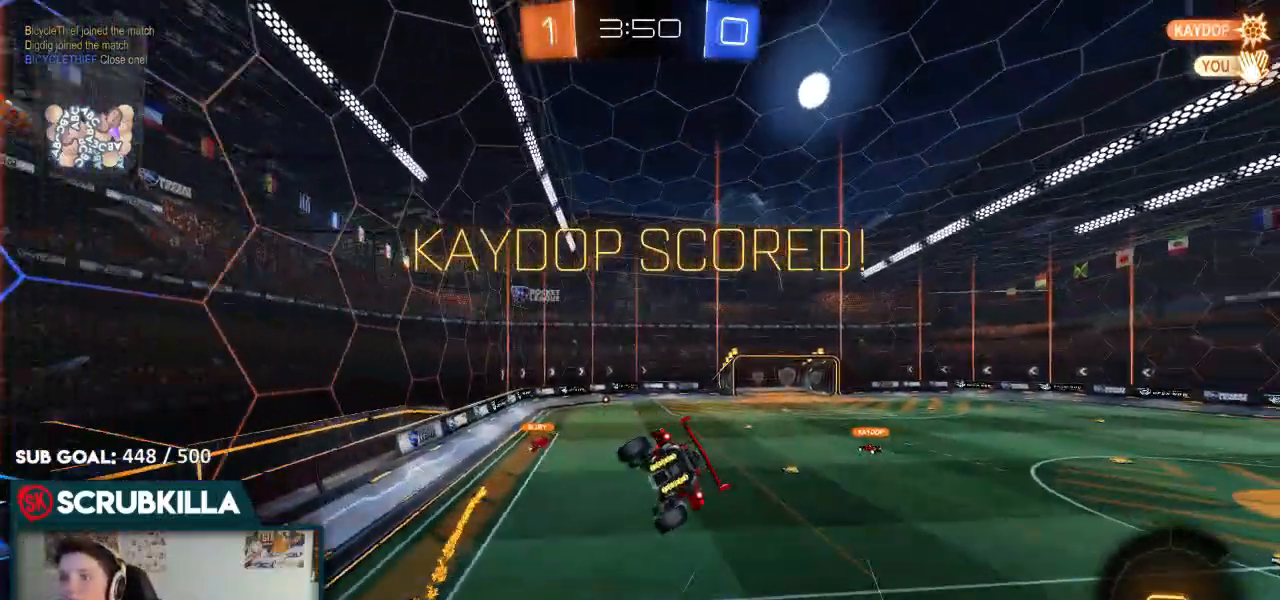
{"buttons": ["B"], "left_stick": "center", "right_stick": "center", "events": [[150, "A", "up"], [300, "A", "down"], [450, "A", "up"]]}
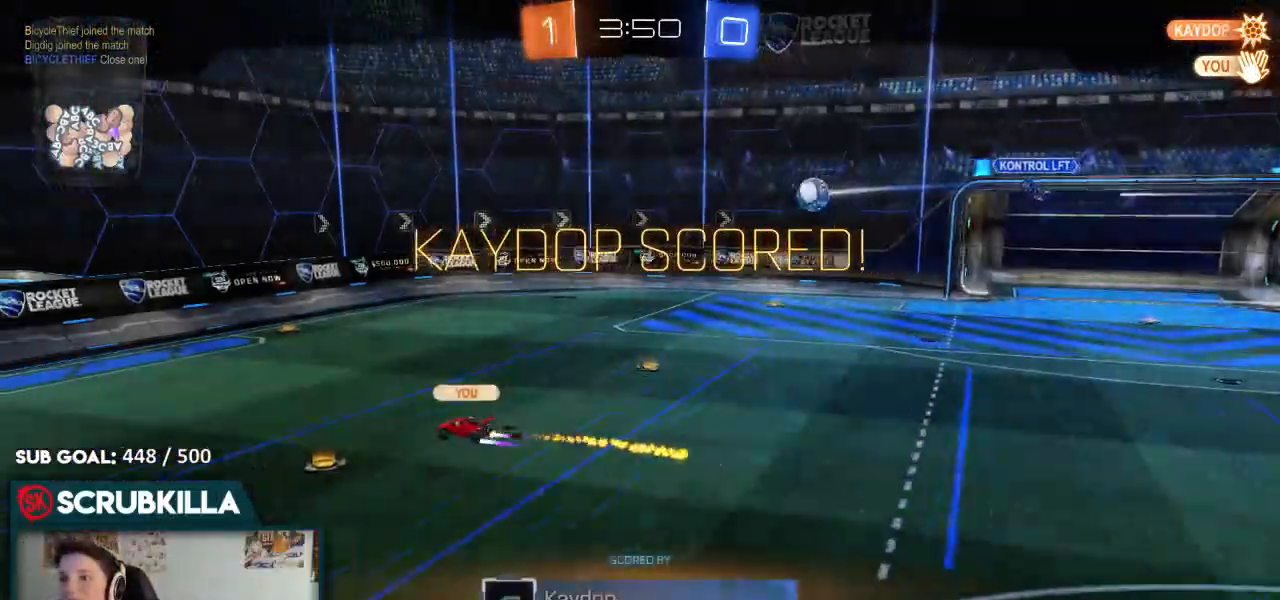
{"buttons": ["A", "B"], "left_stick": "center", "right_stick": "center", "events": [[350, "A", "down"]]}
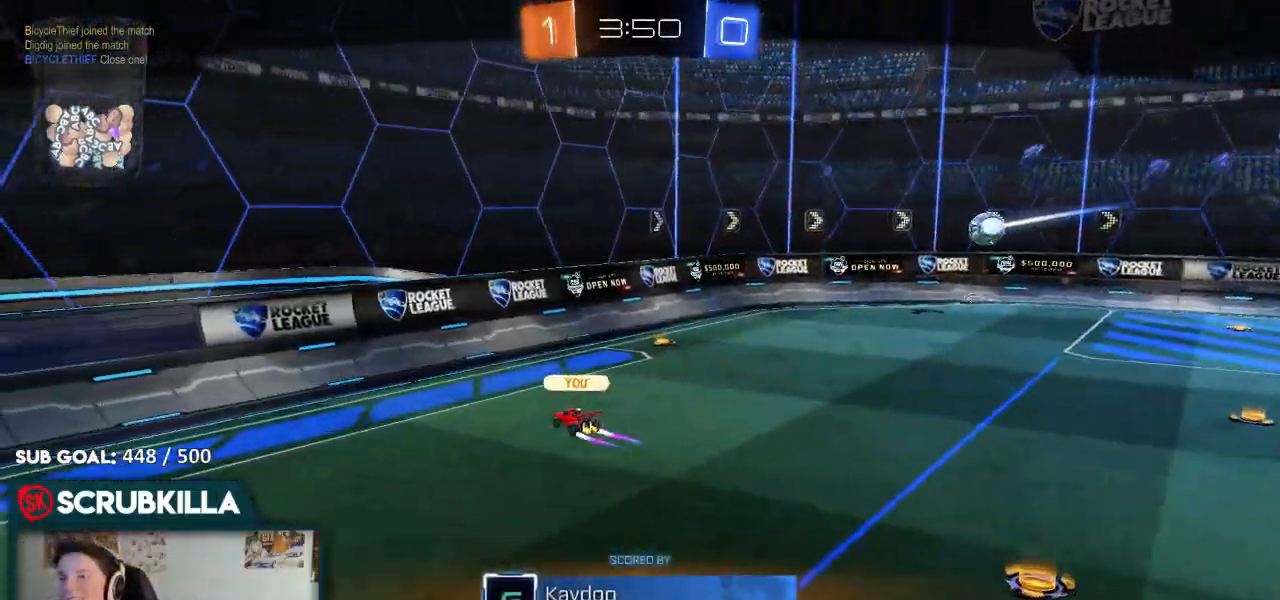
{"buttons": ["B"], "left_stick": "center", "right_stick": "center", "events": [[17, "A", "up"]]}
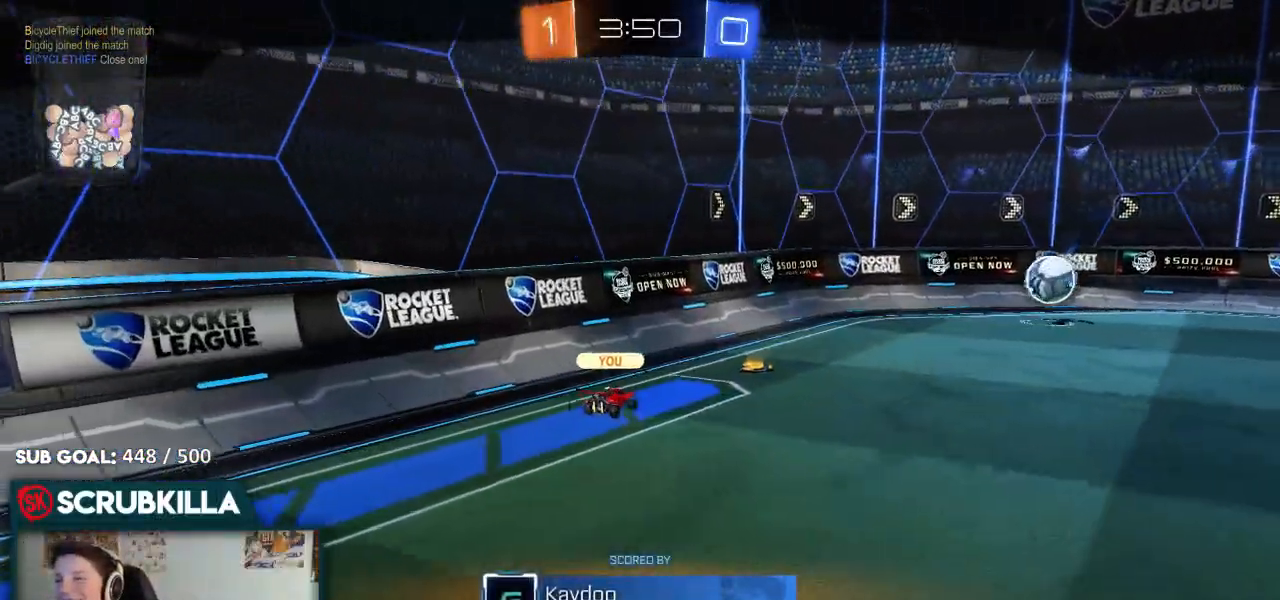
{"buttons": ["B"], "left_stick": "center", "right_stick": "center", "events": [[267, "A", "down"], [400, "A", "up"]]}
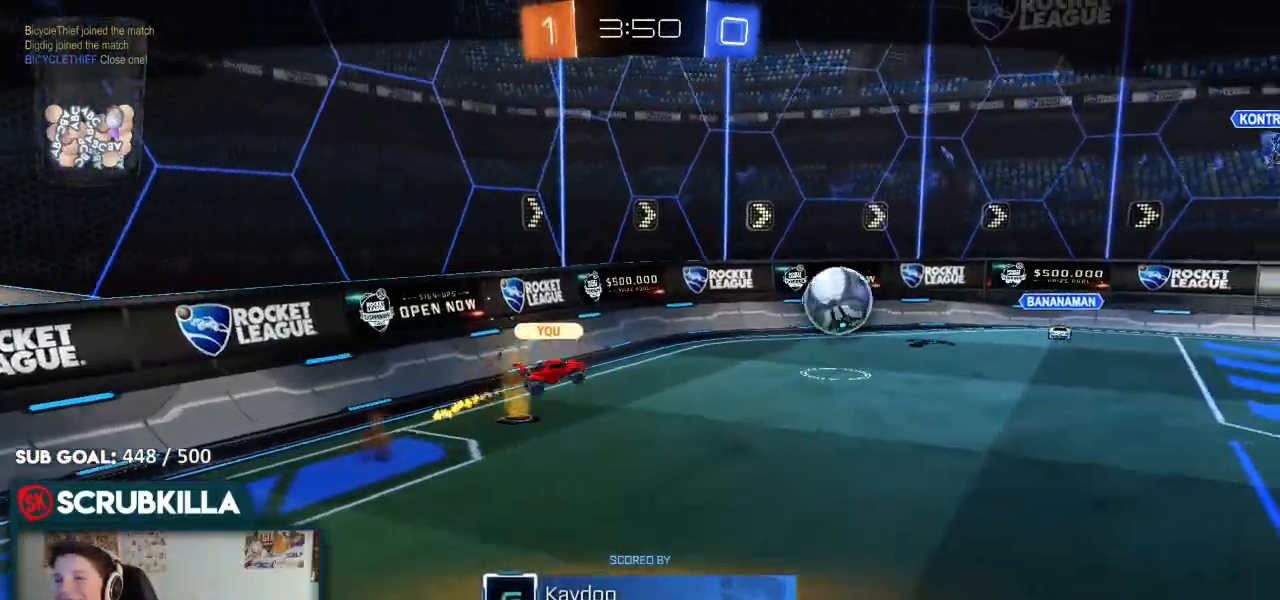
{"buttons": ["B"], "left_stick": "center", "right_stick": "center", "events": []}
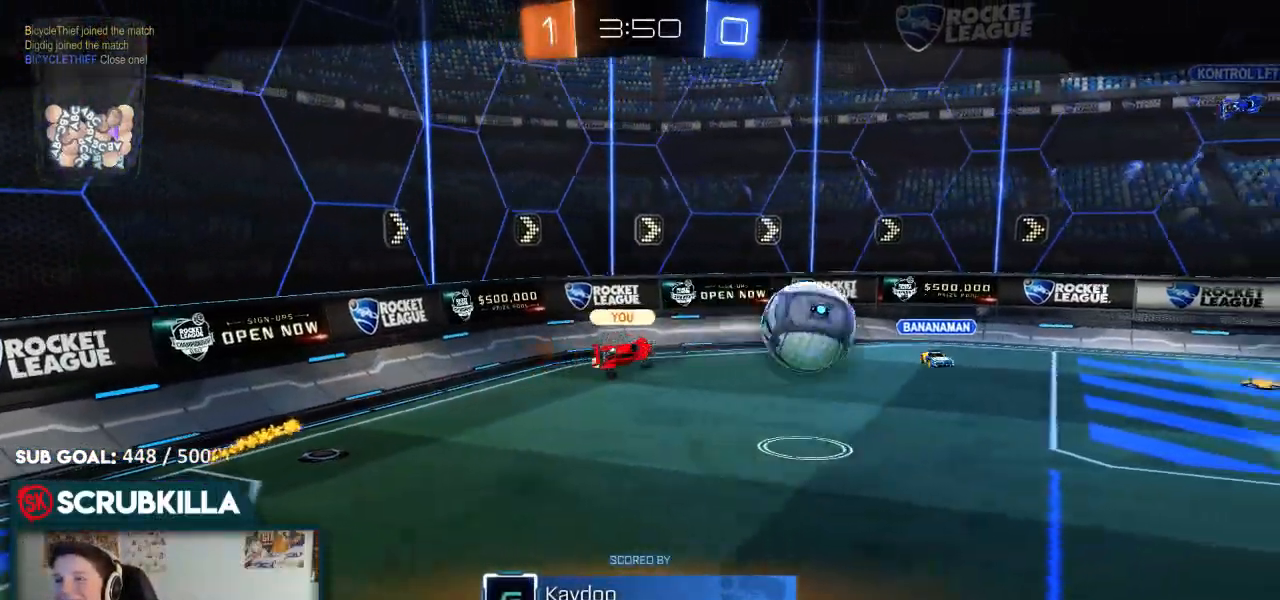
{"buttons": ["B"], "left_stick": "center", "right_stick": "center", "events": []}
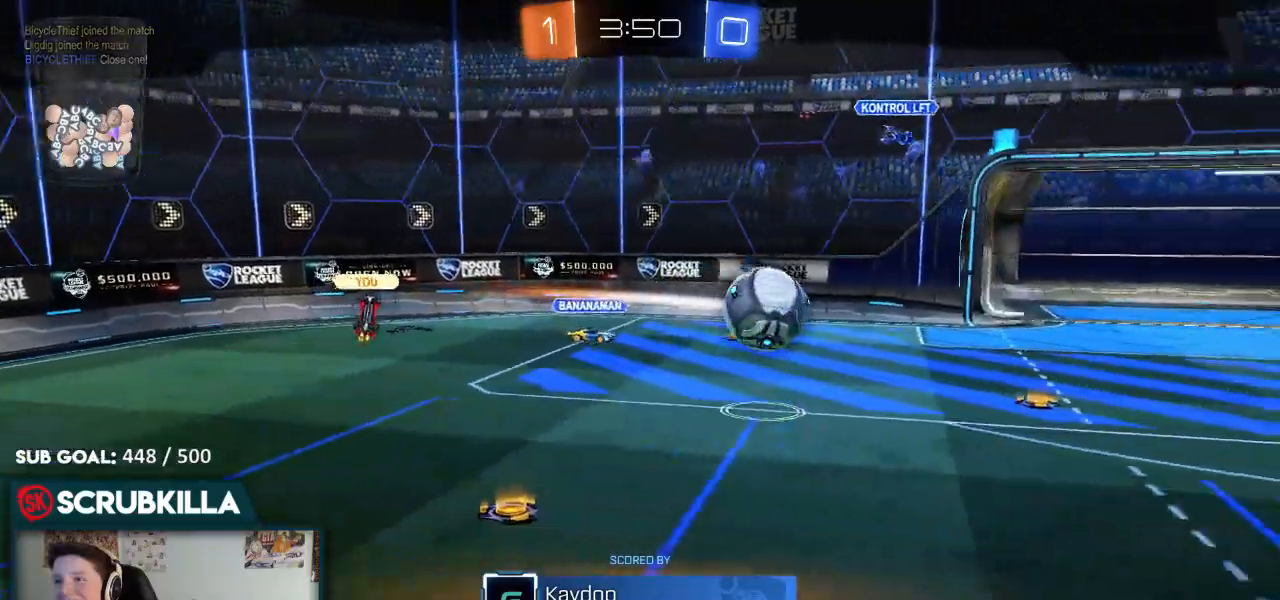
{"buttons": ["B"], "left_stick": "center", "right_stick": "center", "events": []}
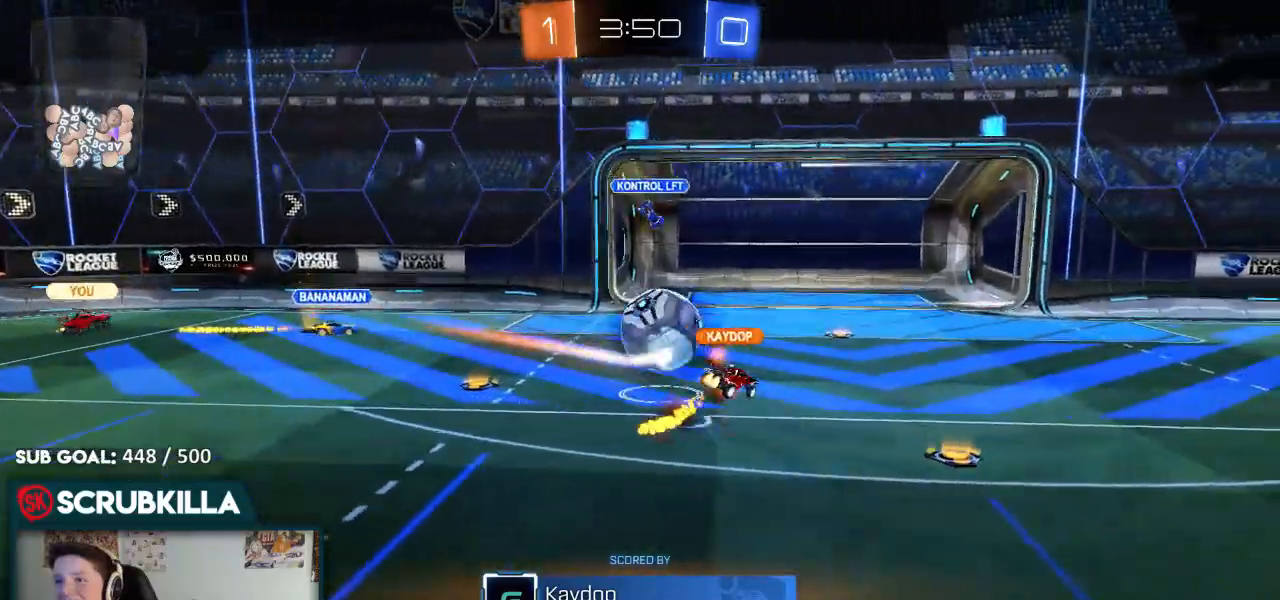
{"buttons": ["B"], "left_stick": "center", "right_stick": "center", "events": []}
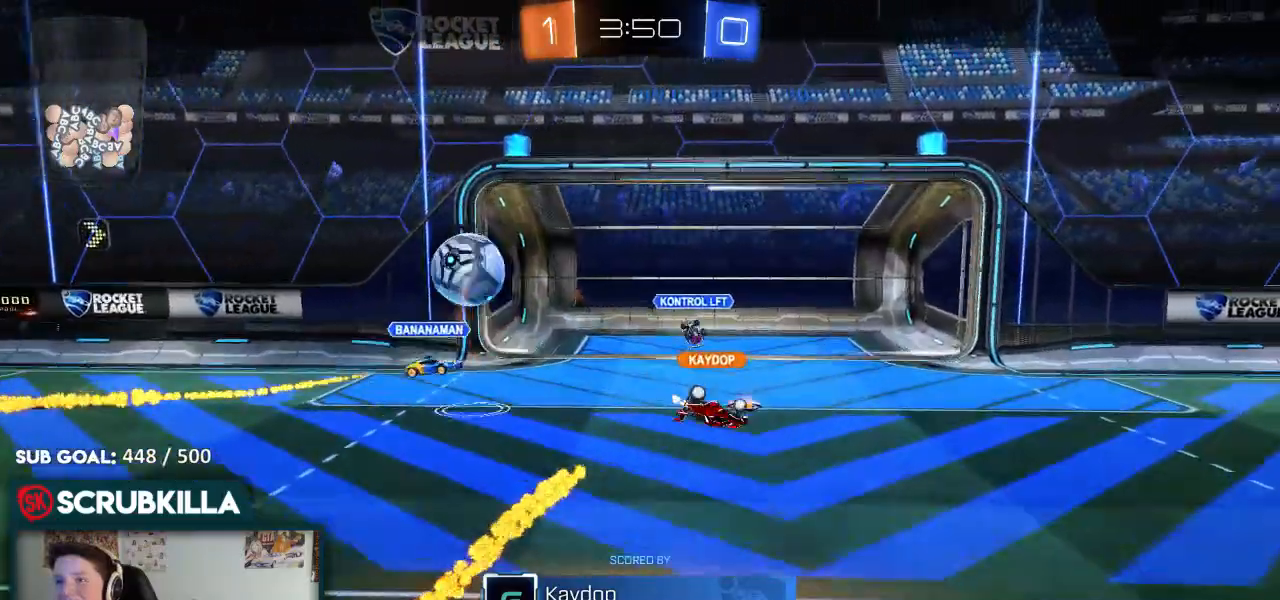
{"buttons": ["B"], "left_stick": "center", "right_stick": "center", "events": []}
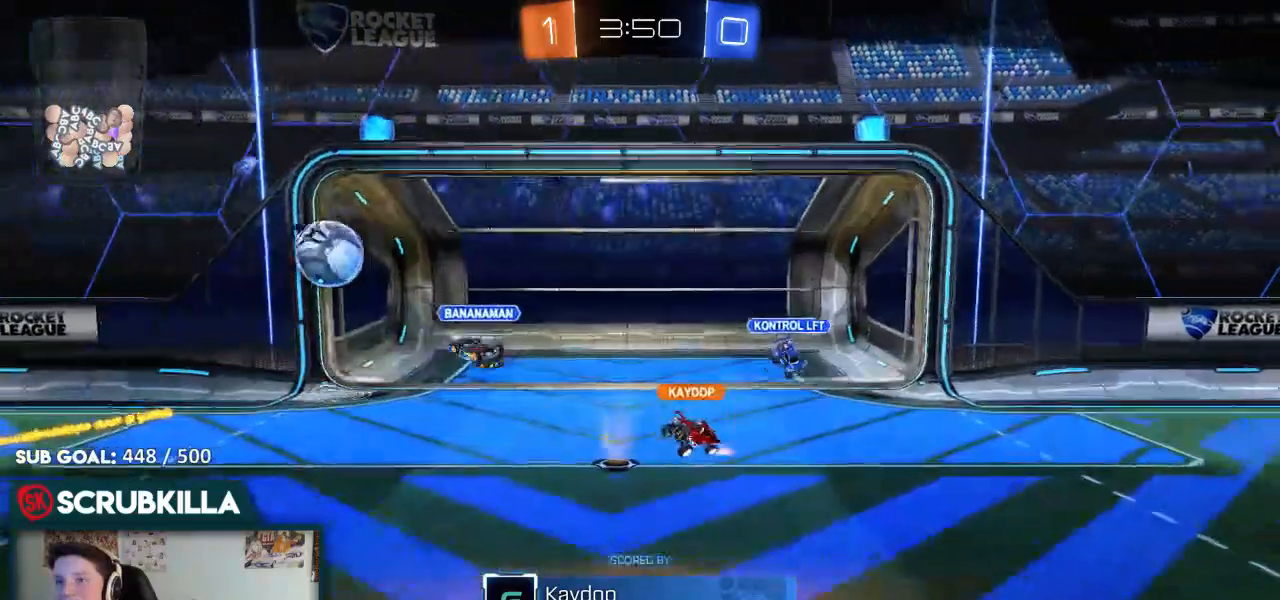
{"buttons": ["B"], "left_stick": "center", "right_stick": "center", "events": []}
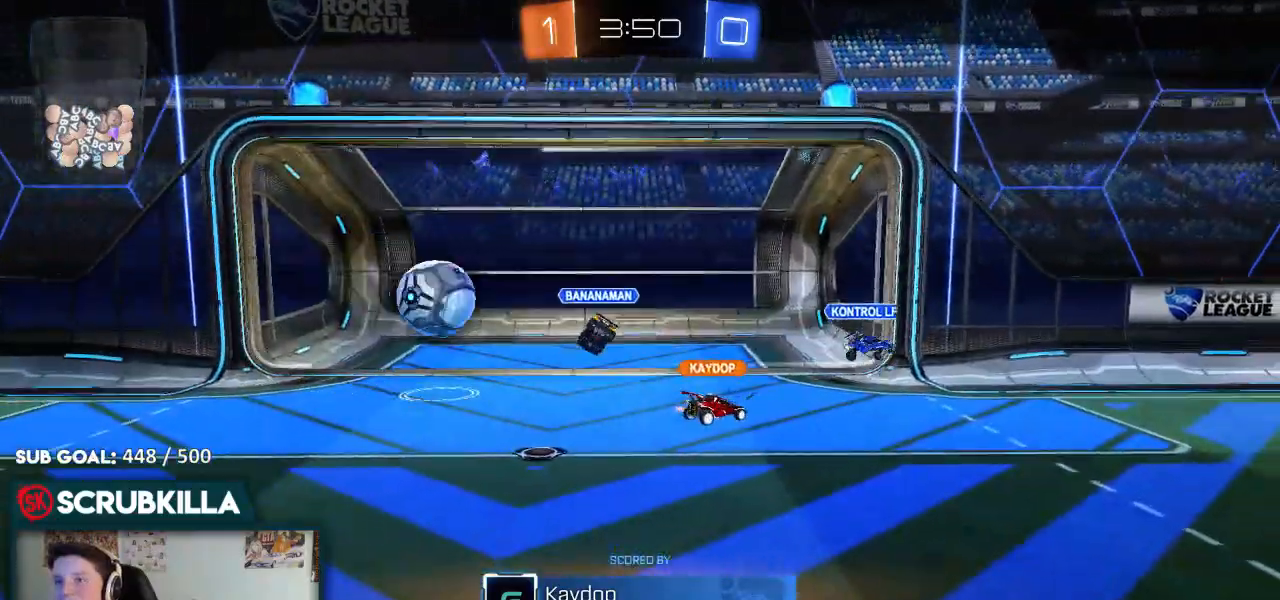
{"buttons": ["B"], "left_stick": "center", "right_stick": "center", "events": []}
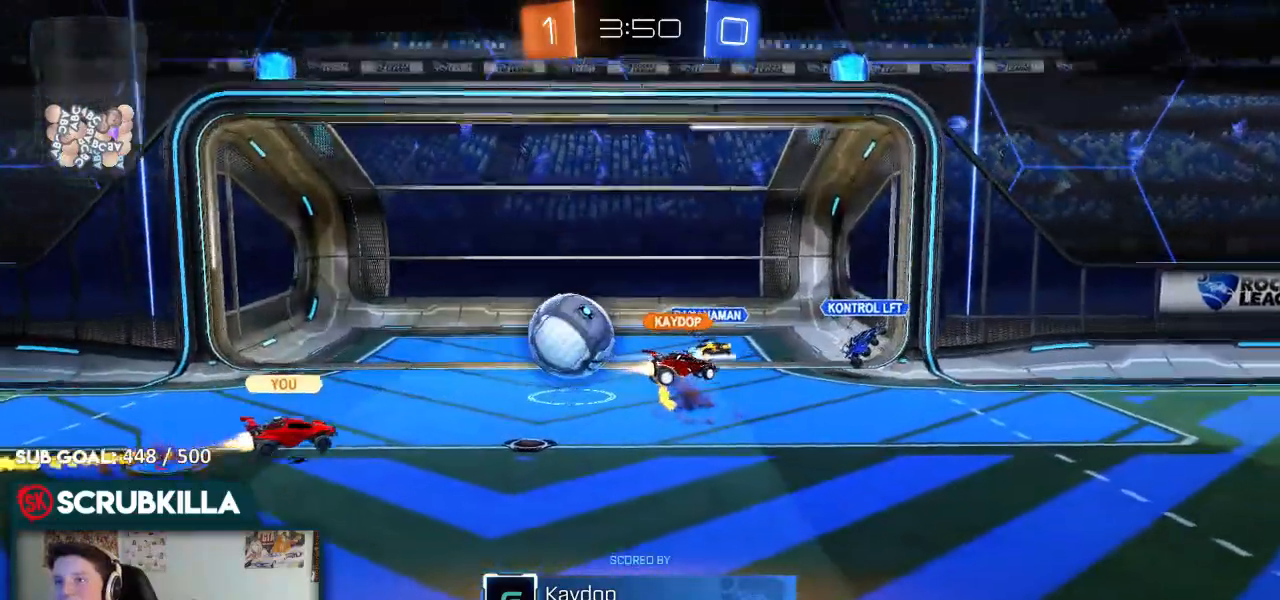
{"buttons": ["B"], "left_stick": "center", "right_stick": "center", "events": []}